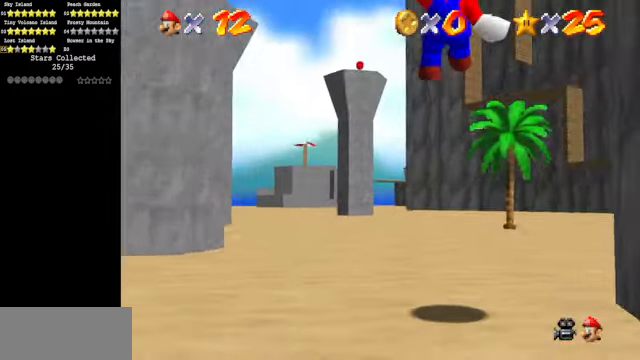
Gameplay with a controller (Nintendo layout); each line is a JSON object with the inputs held at the frame after it. "events" lists button and stick changes between this image and that frame as [ms after this image, input, new state], when the widget could be followed in between. Not read: L3 R3.
{"buttons": [], "left_stick": "up", "events": [[134, "R1", "down"], [234, "R1", "up"]]}
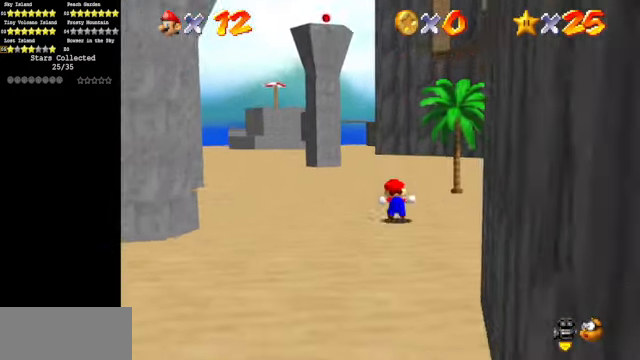
{"buttons": [], "left_stick": "up-left", "events": [[234, "C_DOWN", "down"], [234, "C_LEFT", "down"], [267, "left_stick", "up-left"], [367, "C_DOWN", "up"], [367, "C_LEFT", "up"]]}
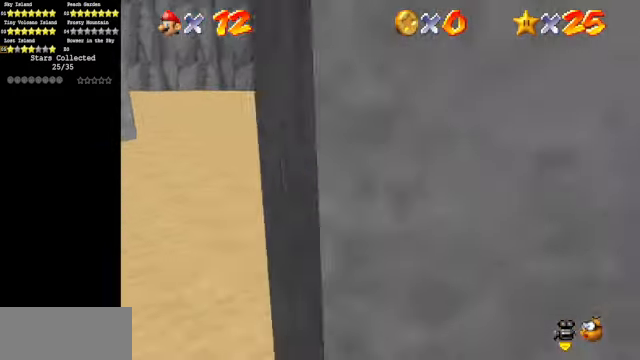
{"buttons": [], "left_stick": "up", "events": [[134, "left_stick", "up"], [200, "B", "down"], [367, "B", "up"]]}
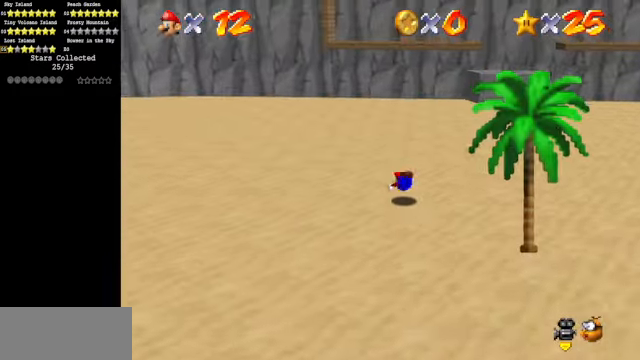
{"buttons": [], "left_stick": "up", "events": [[100, "A", "down"], [167, "A", "up"]]}
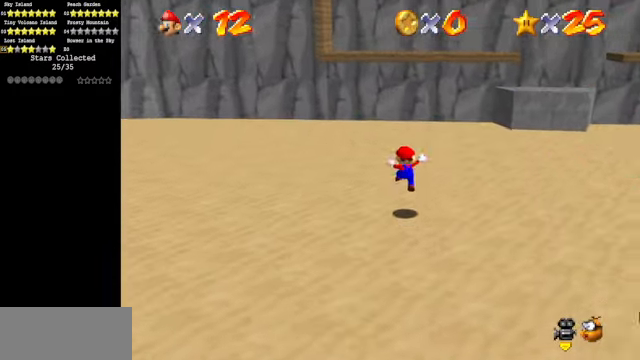
{"buttons": [], "left_stick": "up", "events": [[167, "A", "down"], [200, "A", "up"]]}
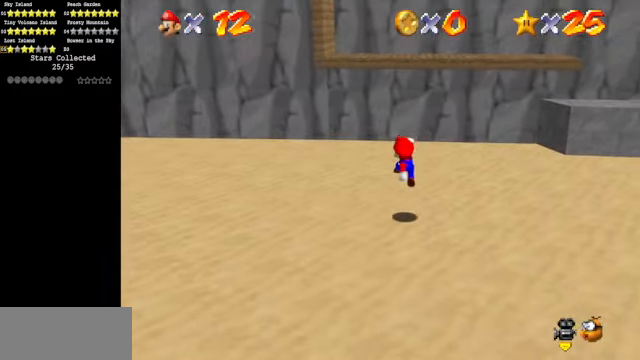
{"buttons": ["A"], "left_stick": "up", "events": [[167, "A", "down"]]}
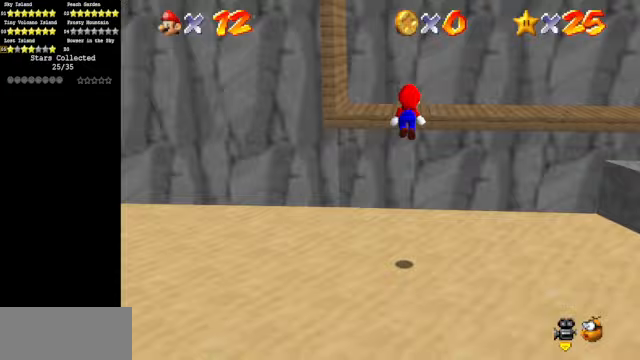
{"buttons": [], "left_stick": "down", "events": [[167, "A", "up"], [167, "left_stick", "right"], [233, "left_stick", "down-right"], [333, "left_stick", "down"]]}
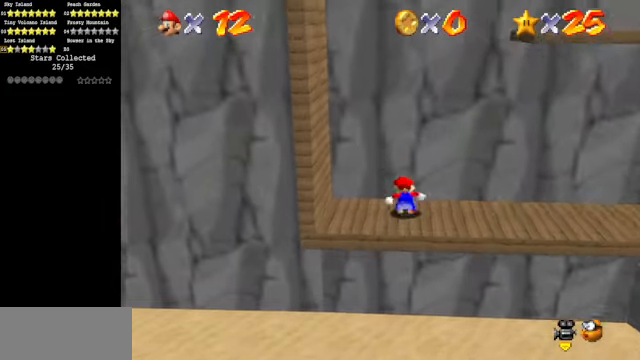
{"buttons": ["A"], "left_stick": "left", "events": [[233, "A", "down"], [267, "left_stick", "up-left"], [367, "left_stick", "up"], [500, "left_stick", "left"]]}
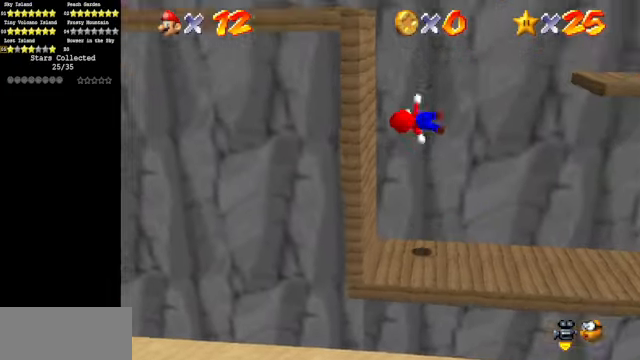
{"buttons": ["A"], "left_stick": "down-left", "events": [[133, "A", "up"], [233, "left_stick", "down-left"], [267, "A", "down"]]}
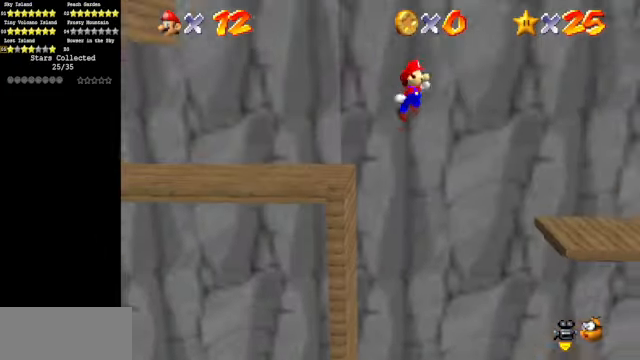
{"buttons": ["A"], "left_stick": "down-left", "events": []}
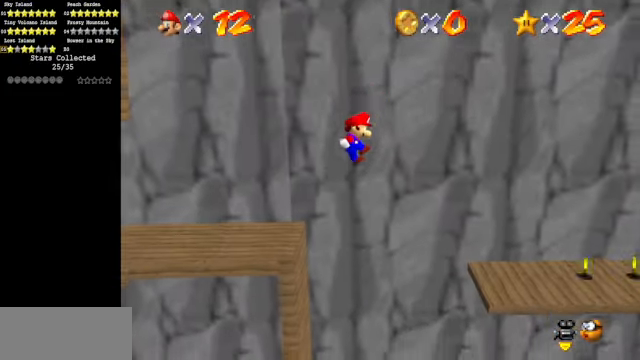
{"buttons": ["A"], "left_stick": "up-left", "events": [[33, "left_stick", "left"], [333, "A", "up"], [467, "A", "down"], [467, "left_stick", "up-left"]]}
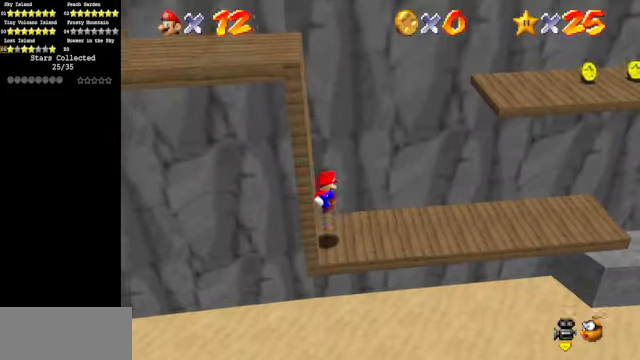
{"buttons": [], "left_stick": "right", "events": [[133, "A", "up"], [133, "left_stick", "center"], [267, "left_stick", "right"]]}
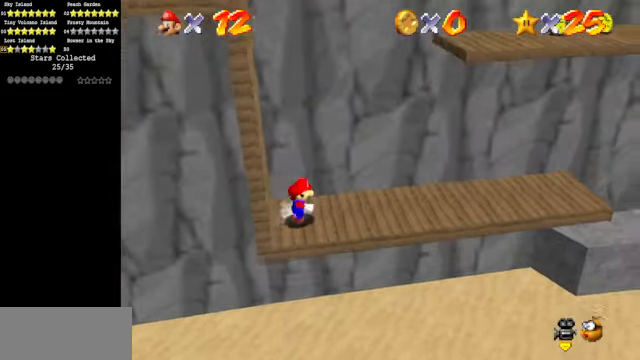
{"buttons": ["A"], "left_stick": "up-left", "events": [[400, "left_stick", "down-left"], [500, "A", "down"], [500, "left_stick", "up-left"]]}
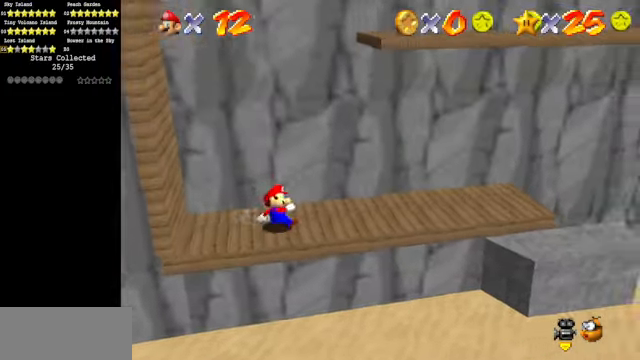
{"buttons": ["A"], "left_stick": "left", "events": [[167, "A", "up"], [167, "left_stick", "left"], [467, "A", "down"]]}
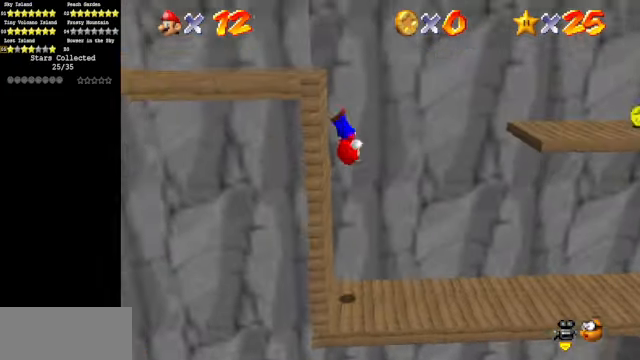
{"buttons": [], "left_stick": "center", "events": [[467, "A", "up"], [467, "left_stick", "center"]]}
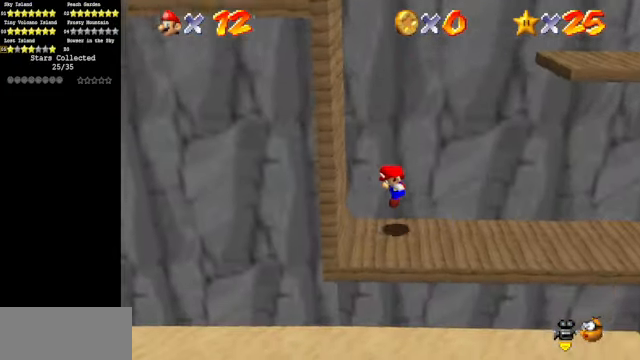
{"buttons": [], "left_stick": "down-right", "events": [[233, "left_stick", "down-left"], [333, "left_stick", "down"], [500, "left_stick", "down-right"]]}
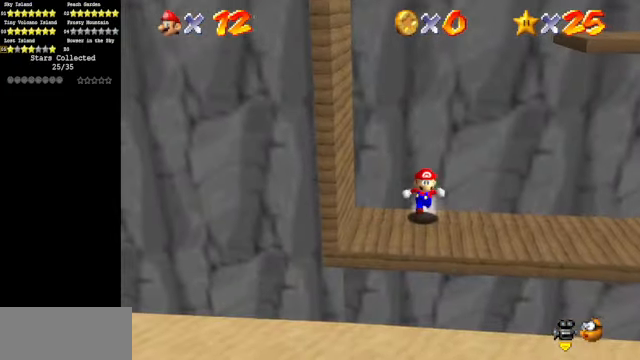
{"buttons": [], "left_stick": "left", "events": [[133, "left_stick", "right"], [366, "left_stick", "down-left"], [433, "left_stick", "left"]]}
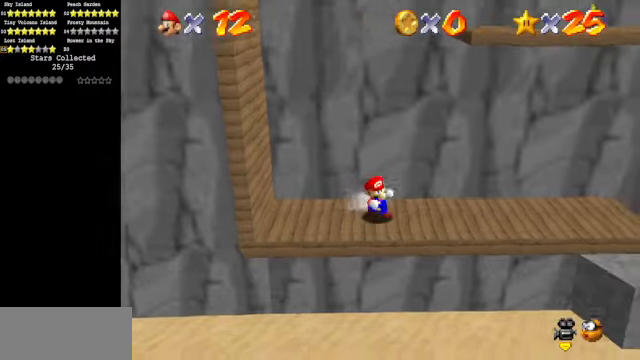
{"buttons": ["A"], "left_stick": "left", "events": [[66, "left_stick", "up-left"], [166, "left_stick", "left"], [233, "A", "down"]]}
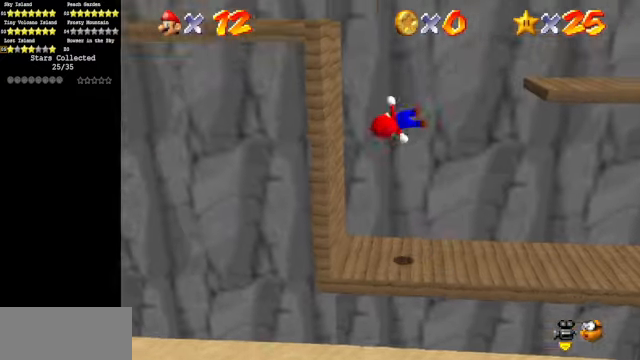
{"buttons": ["A"], "left_stick": "left", "events": [[33, "A", "up"], [333, "A", "down"]]}
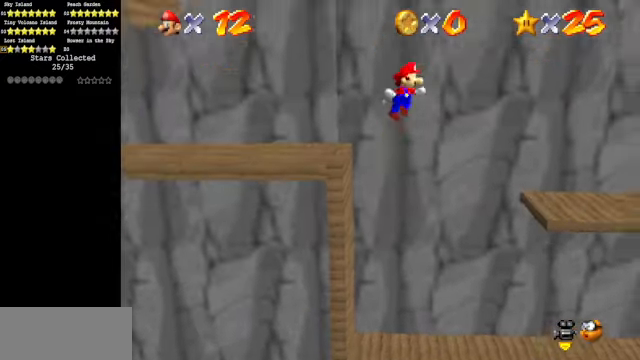
{"buttons": ["A"], "left_stick": "left", "events": []}
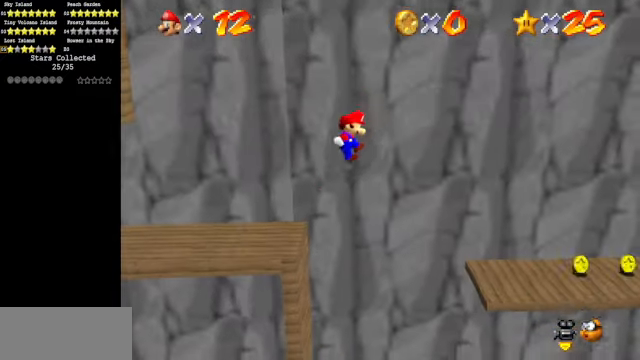
{"buttons": [], "left_stick": "center", "events": [[233, "A", "up"], [400, "A", "down"], [433, "left_stick", "center"], [500, "A", "up"]]}
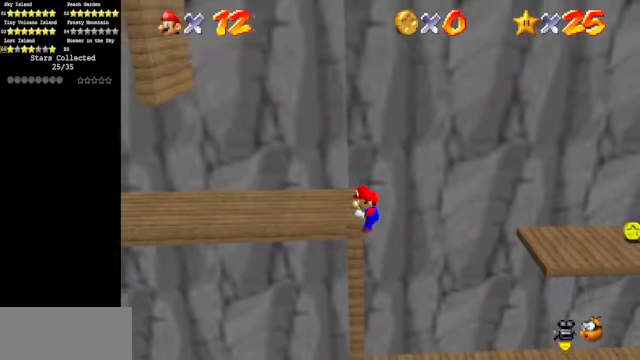
{"buttons": [], "left_stick": "left", "events": [[100, "left_stick", "left"]]}
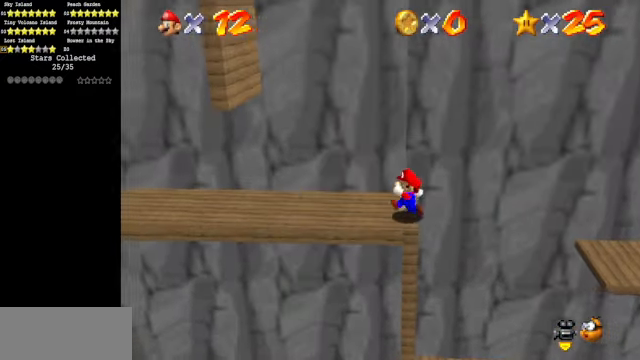
{"buttons": [], "left_stick": "left", "events": []}
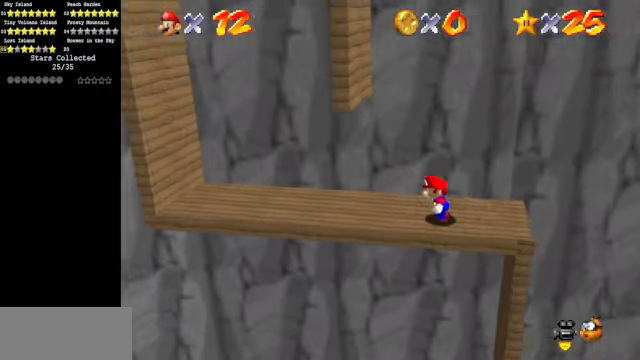
{"buttons": [], "left_stick": "left", "events": [[133, "Z", "down"], [266, "A", "down"], [333, "A", "up"], [333, "Z", "up"]]}
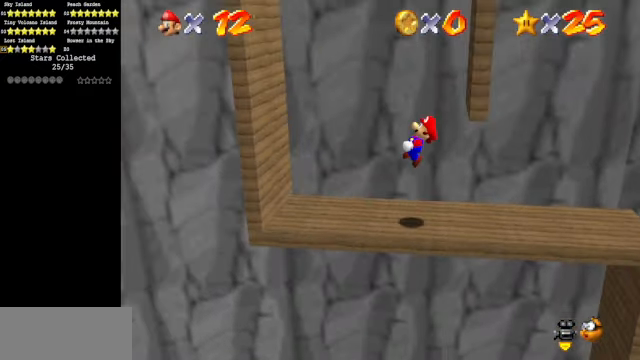
{"buttons": ["A"], "left_stick": "right", "events": [[366, "A", "down"], [400, "left_stick", "right"]]}
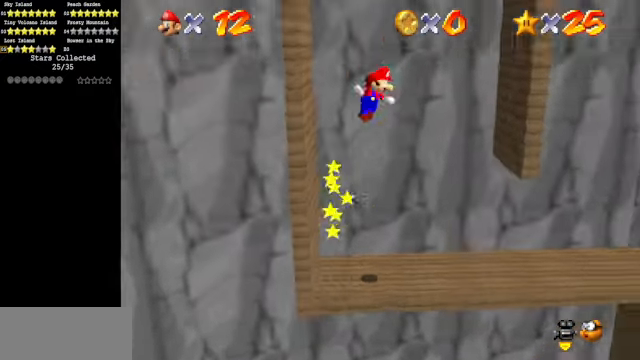
{"buttons": ["A"], "left_stick": "left", "events": [[366, "A", "up"], [466, "A", "down"], [466, "left_stick", "left"]]}
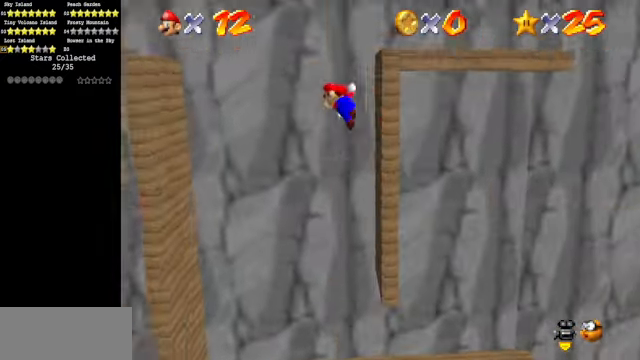
{"buttons": ["A"], "left_stick": "right", "events": [[233, "left_stick", "center"], [333, "left_stick", "right"]]}
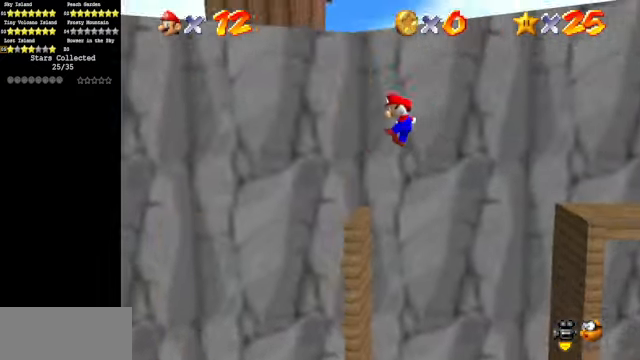
{"buttons": [], "left_stick": "center", "events": [[133, "A", "up"], [300, "left_stick", "center"]]}
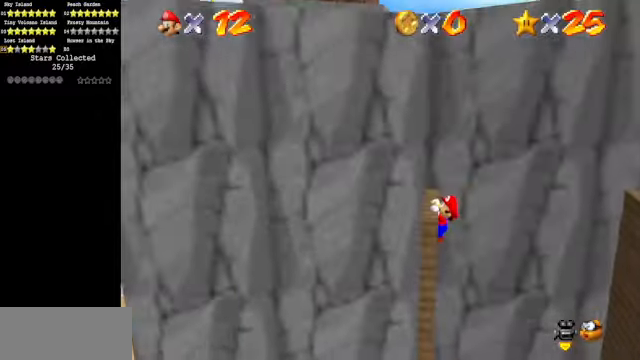
{"buttons": [], "left_stick": "center", "events": [[134, "A", "down"], [334, "A", "up"]]}
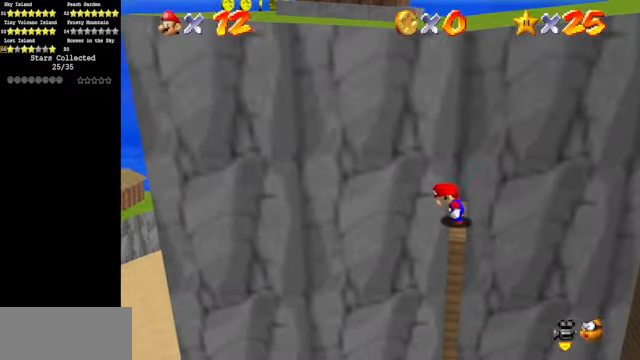
{"buttons": [], "left_stick": "center", "events": []}